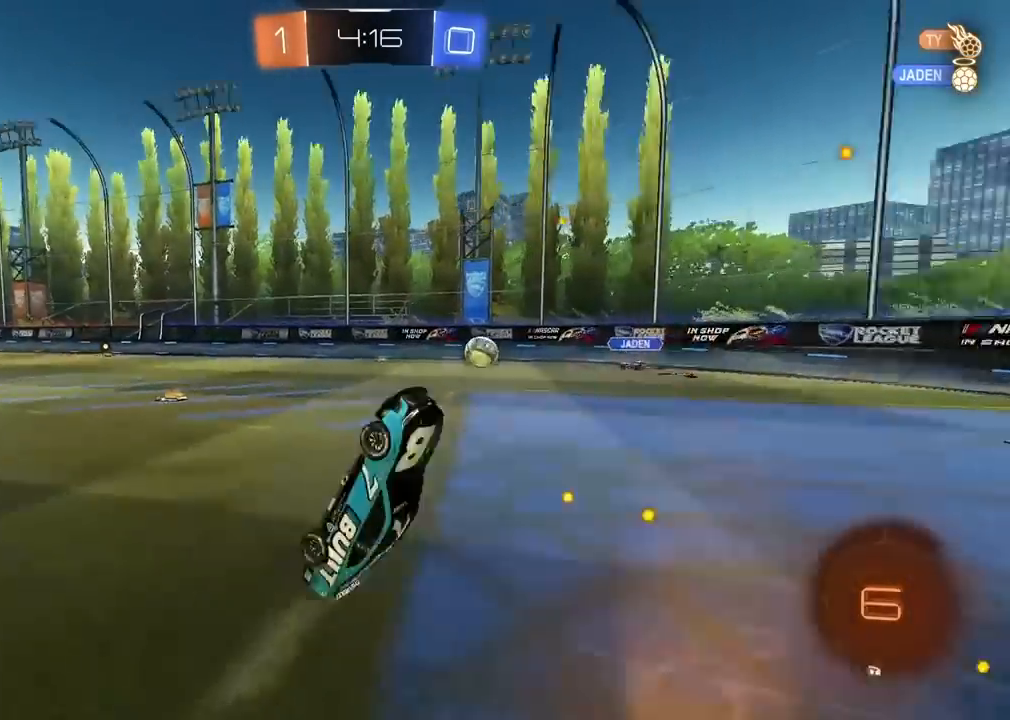
Gameplay with a controller (PlayStation layout); each line is a JSON object with the inputs held at the frame after it. "events" lists button and stick changes between this image and that frame as [ms after this image, input, new state], when the widget could be followed in between. Not read: L1 R1.
{"buttons": ["R2"], "left_stick": "center", "right_stick": "center", "events": [[67, "TRIANGLE", "up"], [183, "TRIANGLE", "down"], [300, "TRIANGLE", "up"]]}
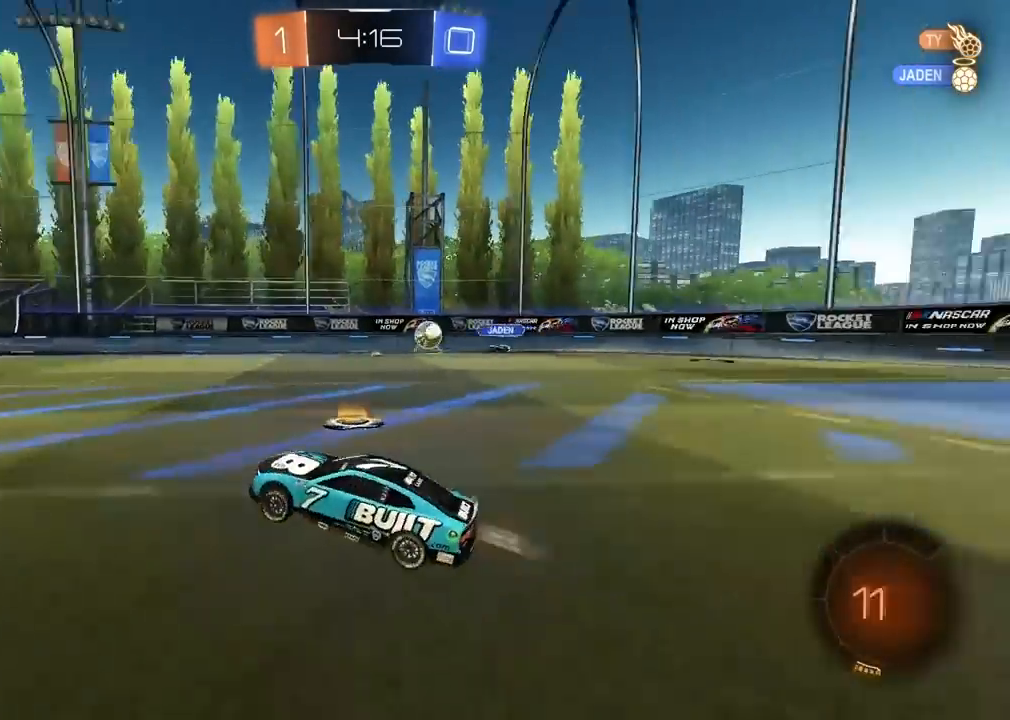
{"buttons": ["R2"], "left_stick": "center", "right_stick": "center", "events": [[133, "left_stick", "up"], [150, "CROSS", "down"], [233, "CROSS", "up"], [283, "CROSS", "down"], [417, "CROSS", "up"], [417, "left_stick", "center"]]}
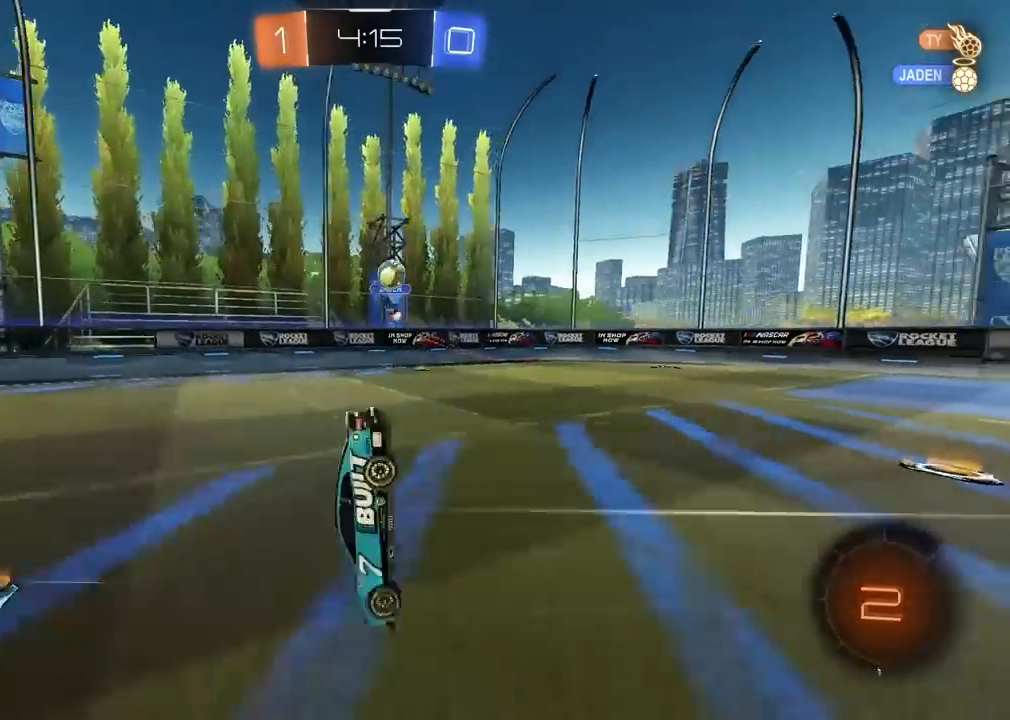
{"buttons": ["R2"], "left_stick": "center", "right_stick": "center", "events": [[117, "TRIANGLE", "down"], [167, "R2", "up"], [217, "TRIANGLE", "up"], [450, "R2", "down"]]}
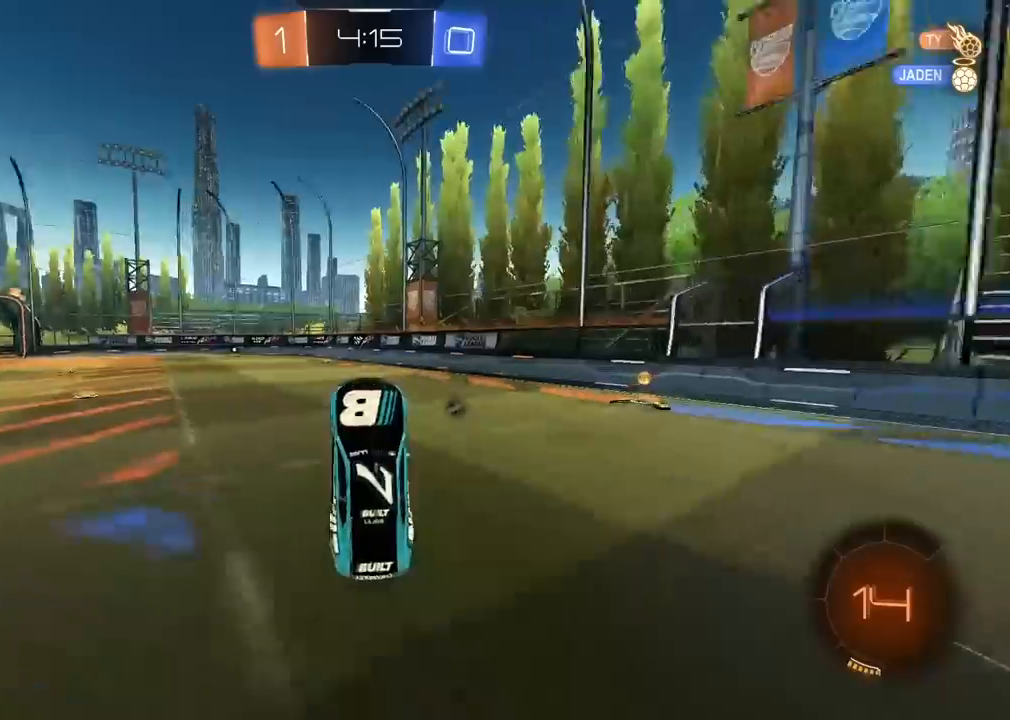
{"buttons": ["R2"], "left_stick": "up-left", "right_stick": "center", "events": [[400, "left_stick", "up-left"]]}
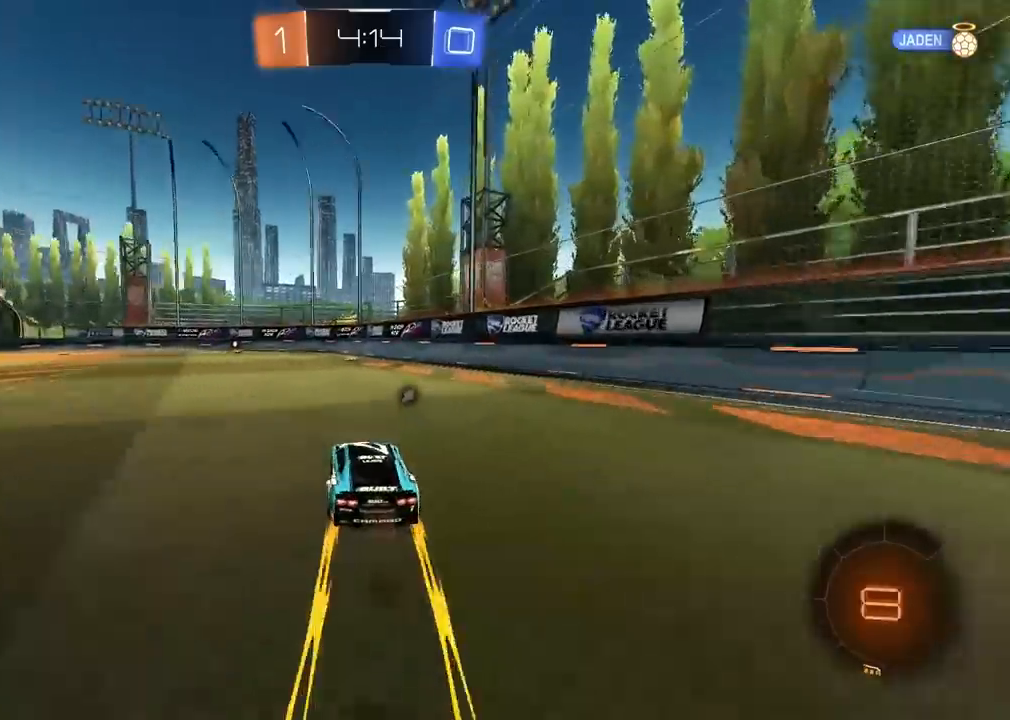
{"buttons": ["R2"], "left_stick": "center", "right_stick": "center", "events": [[50, "left_stick", "center"], [383, "TRIANGLE", "down"], [483, "TRIANGLE", "up"]]}
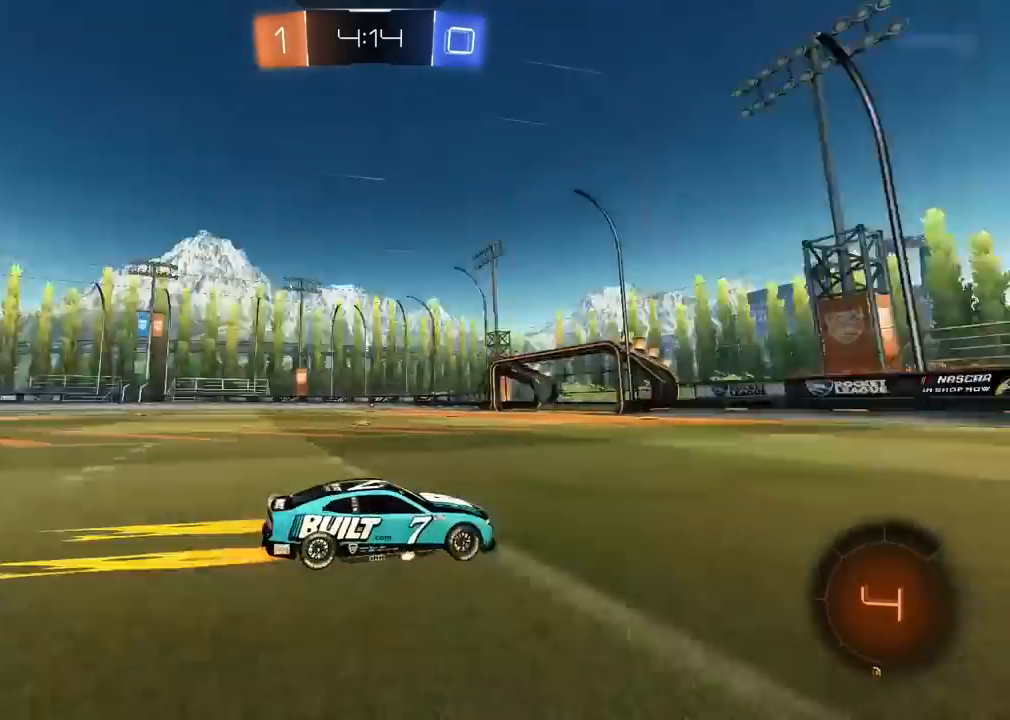
{"buttons": ["R2"], "left_stick": "center", "right_stick": "center", "events": [[417, "left_stick", "left"], [500, "left_stick", "center"]]}
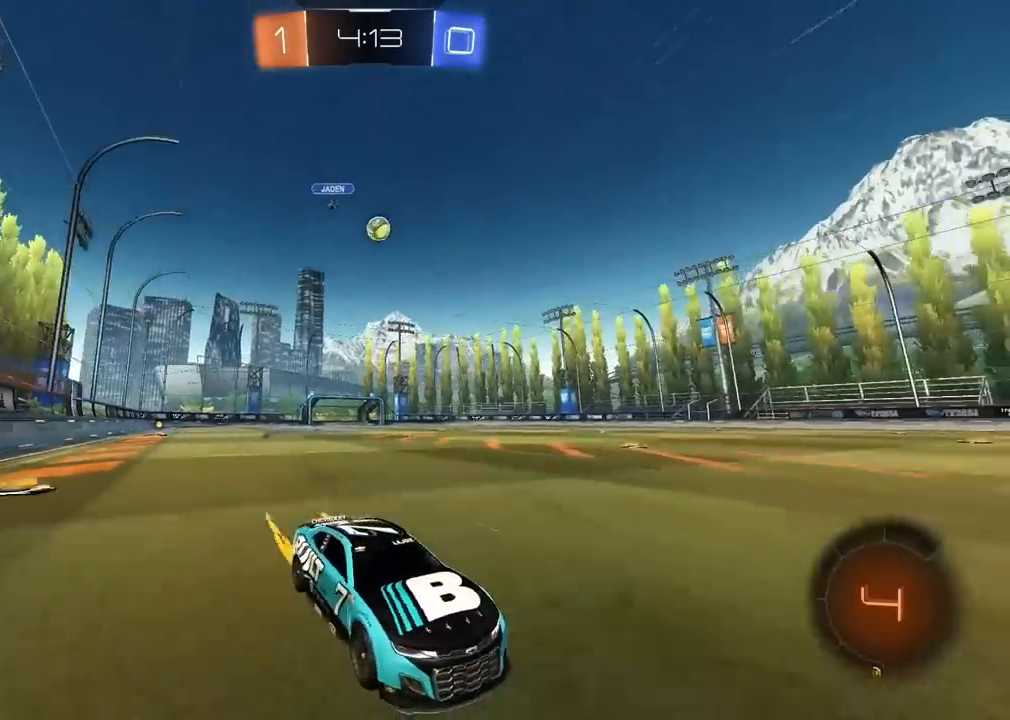
{"buttons": ["R2"], "left_stick": "left", "right_stick": "center", "events": [[100, "left_stick", "left"], [200, "left_stick", "center"], [300, "left_stick", "left"]]}
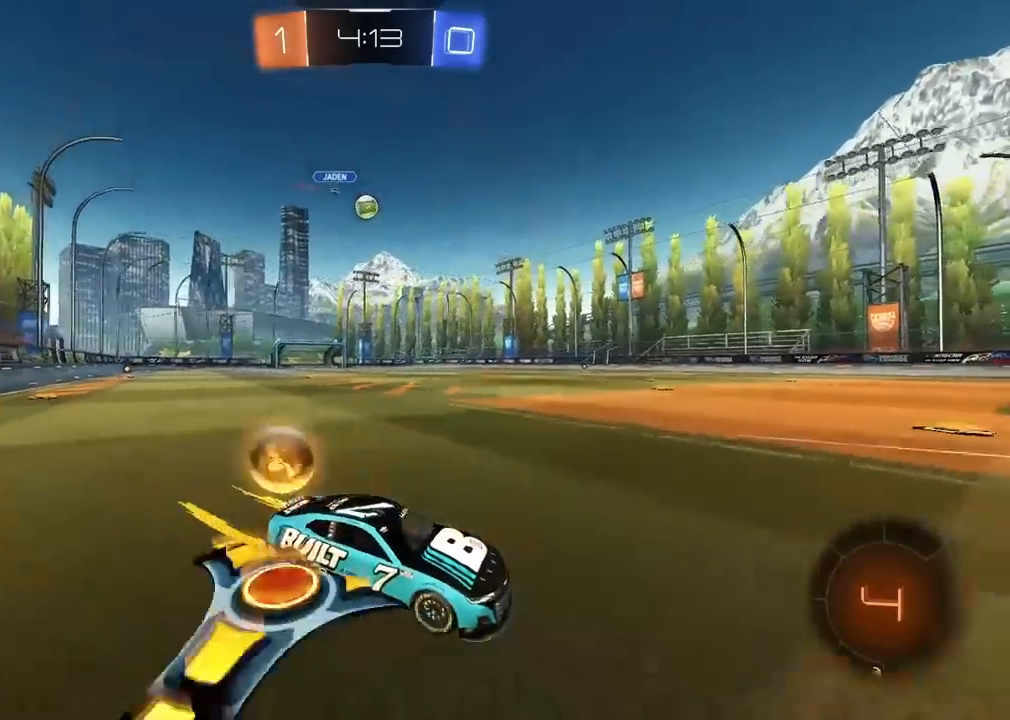
{"buttons": ["R2"], "left_stick": "center", "right_stick": "center", "events": [[483, "left_stick", "center"]]}
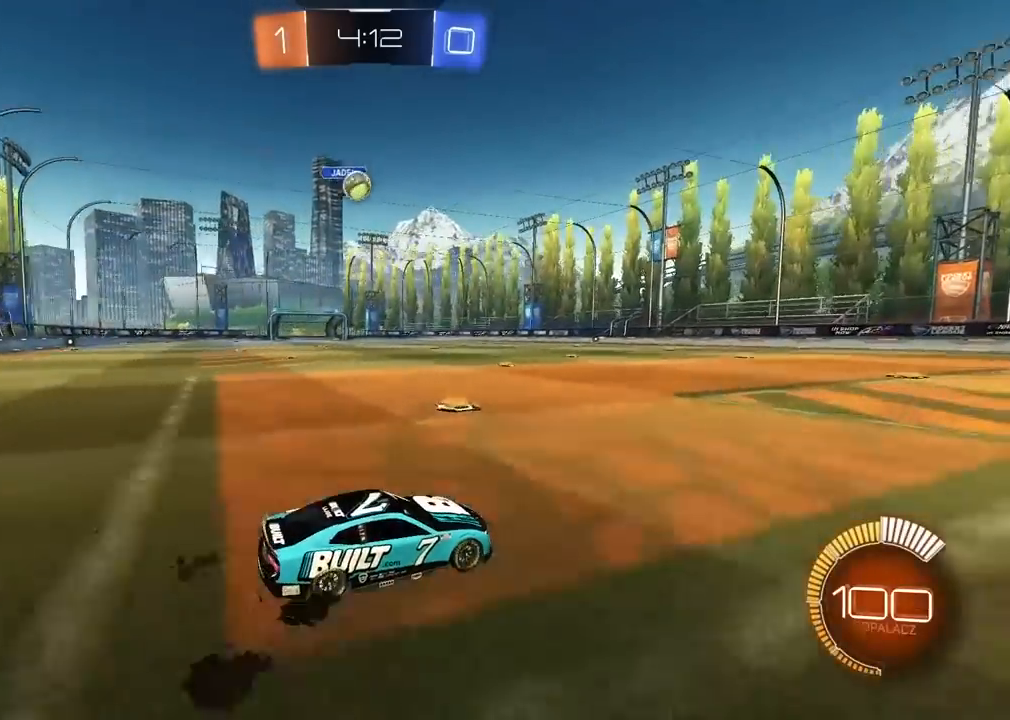
{"buttons": ["L2", "R2"], "left_stick": "right", "right_stick": "center", "events": [[183, "R2", "up"], [233, "L2", "down"], [233, "left_stick", "left"], [367, "L2", "up"], [367, "R2", "down"], [383, "left_stick", "center"], [483, "left_stick", "right"], [500, "L2", "down"]]}
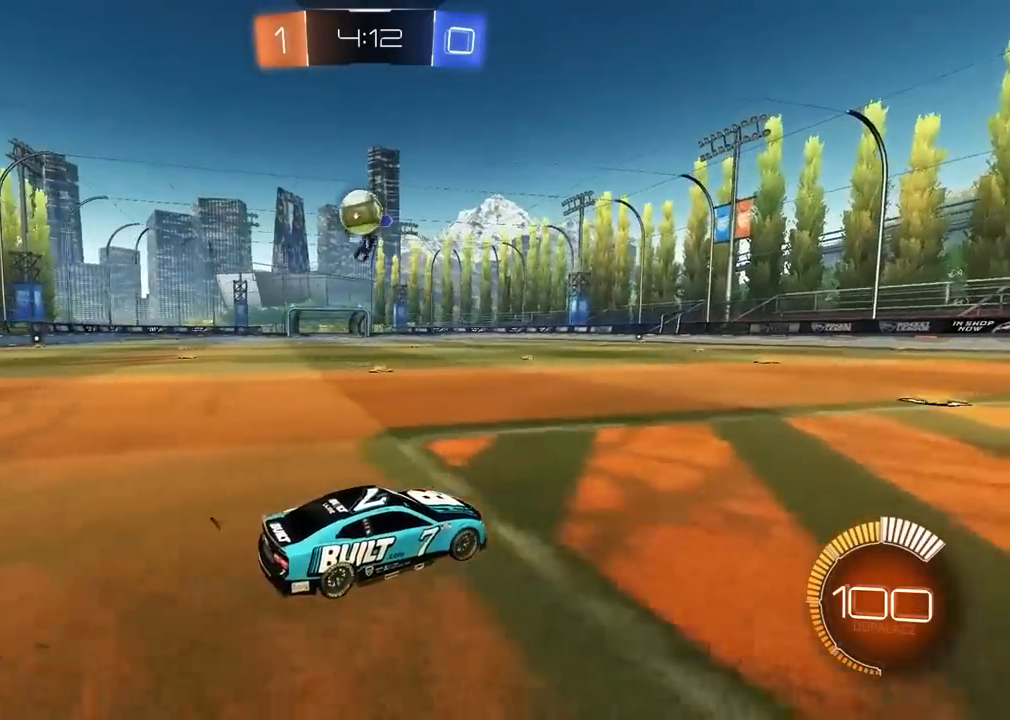
{"buttons": ["CROSS"], "left_stick": "down", "right_stick": "center", "events": [[83, "L2", "up"], [383, "CROSS", "down"], [383, "R2", "up"], [400, "left_stick", "down"]]}
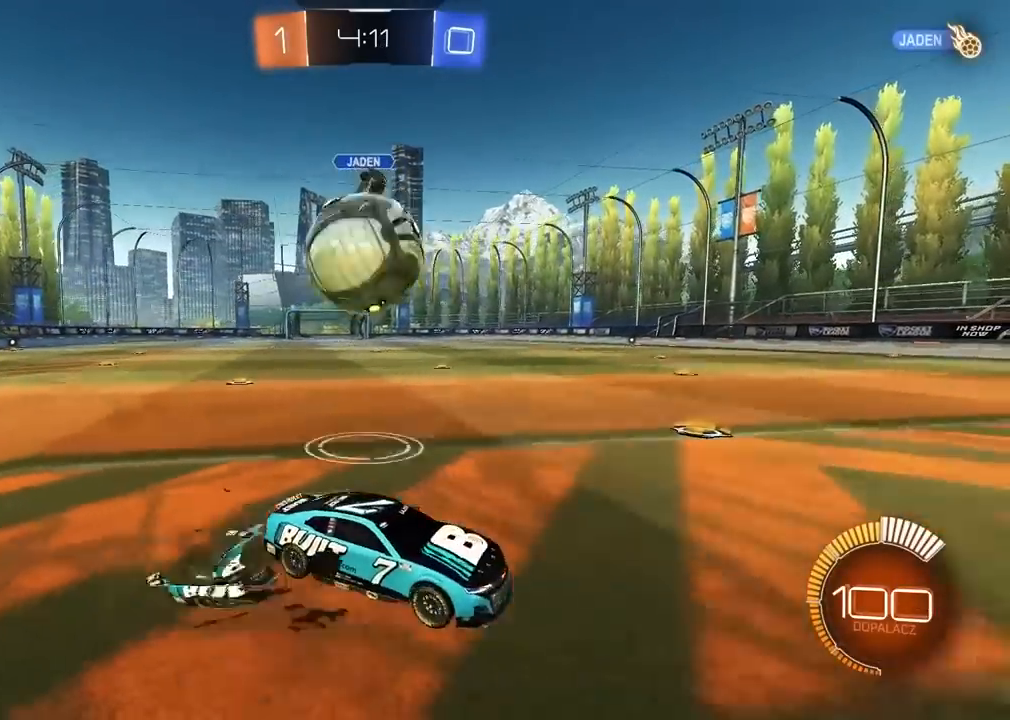
{"buttons": [], "left_stick": "left", "right_stick": "center", "events": [[17, "CROSS", "up"], [100, "CROSS", "down"], [150, "L3", "down"], [233, "L3", "up"], [267, "CROSS", "up"], [317, "left_stick", "up-left"], [500, "left_stick", "left"]]}
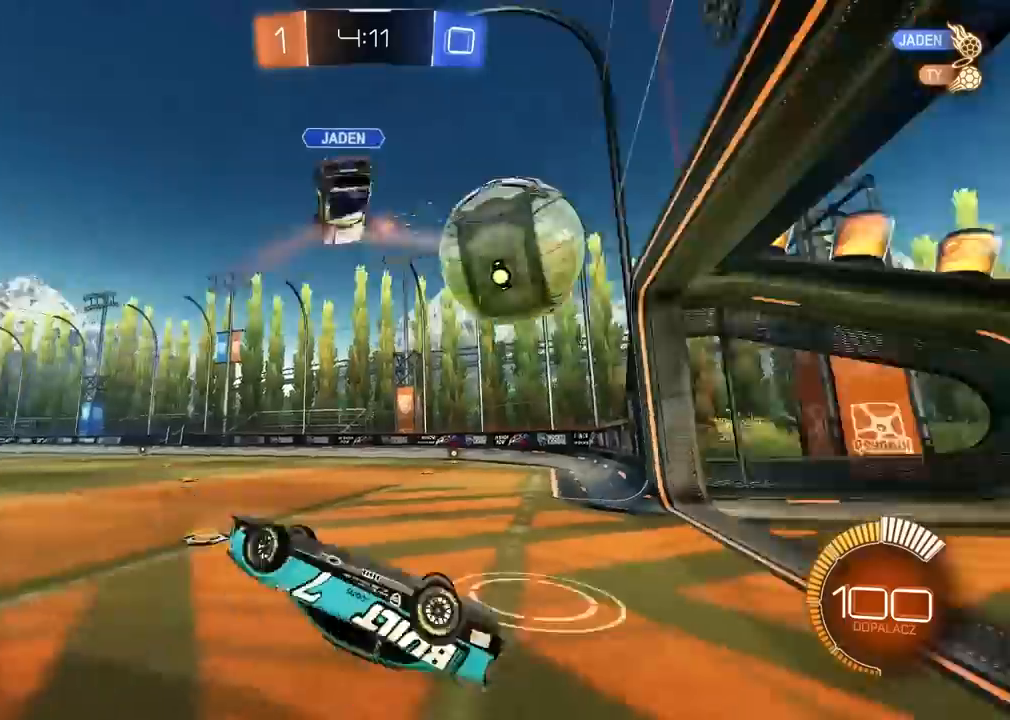
{"buttons": [], "left_stick": "center", "right_stick": "center", "events": [[217, "left_stick", "down-left"], [333, "left_stick", "center"]]}
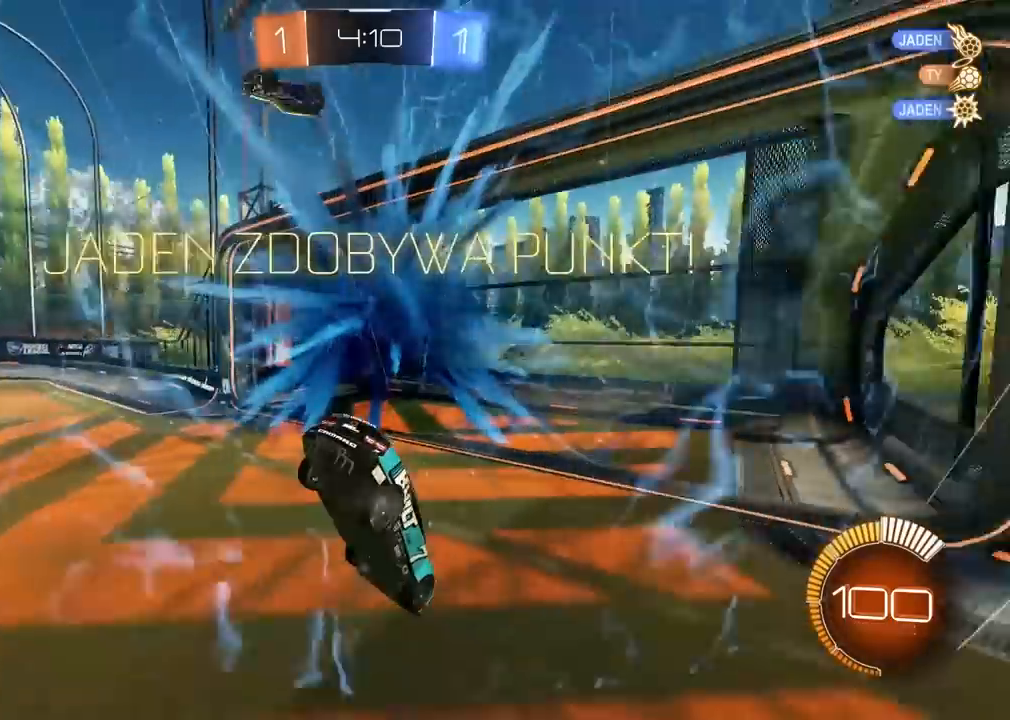
{"buttons": [], "left_stick": "center", "right_stick": "center", "events": []}
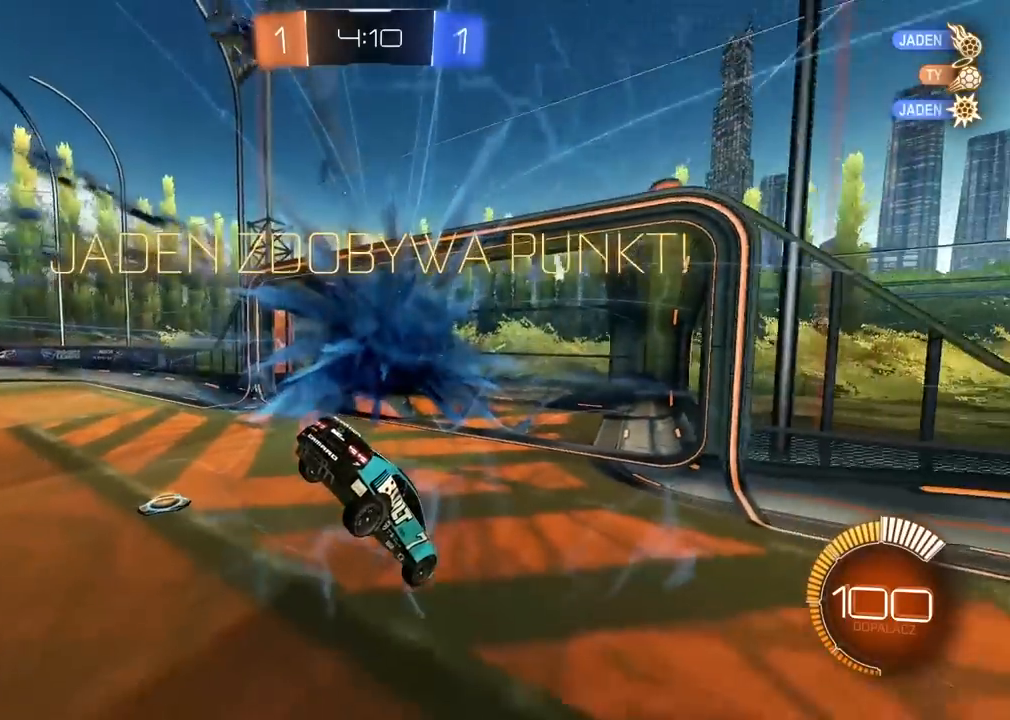
{"buttons": [], "left_stick": "center", "right_stick": "center", "events": []}
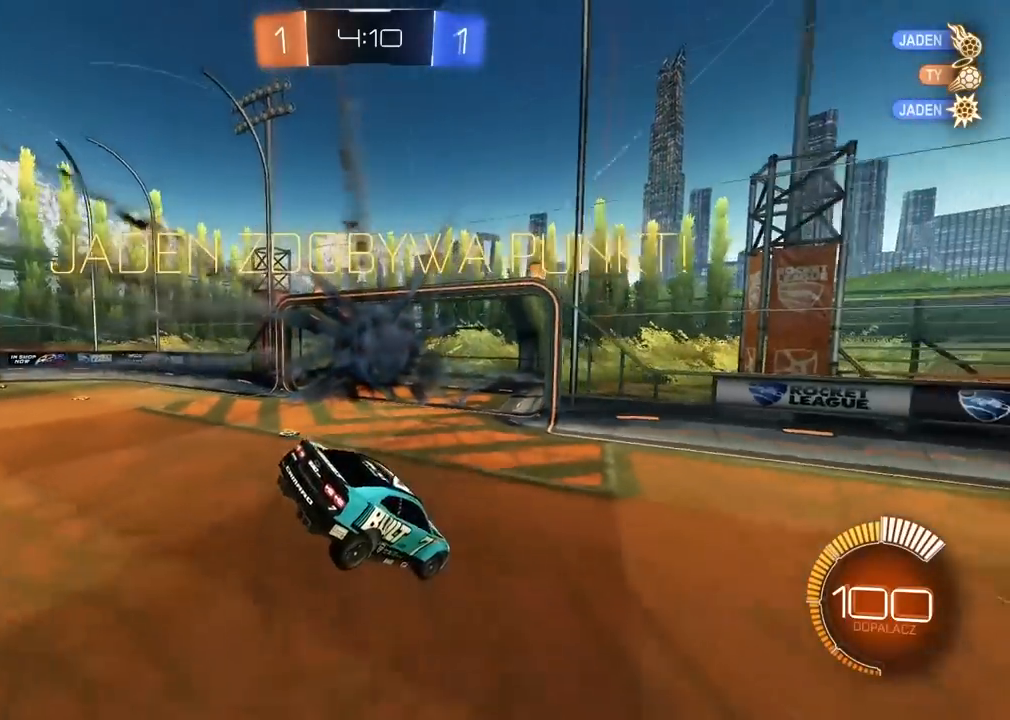
{"buttons": [], "left_stick": "center", "right_stick": "center", "events": []}
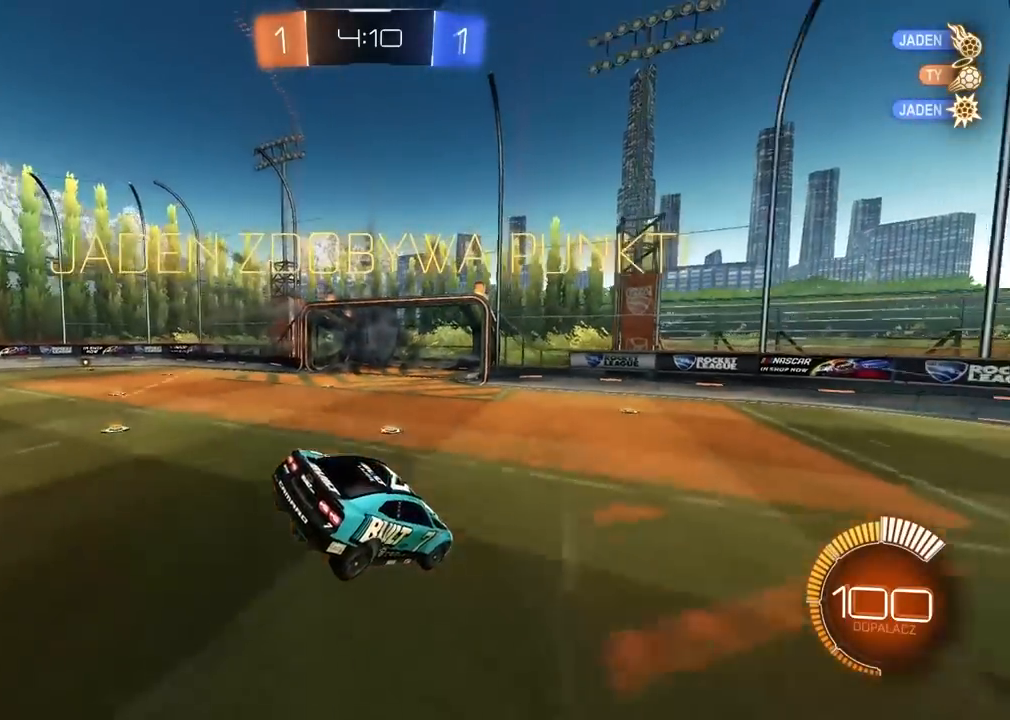
{"buttons": [], "left_stick": "center", "right_stick": "center", "events": [[83, "CROSS", "down"], [83, "L2", "down"], [83, "R2", "down"], [133, "CROSS", "up"], [233, "L2", "up"], [233, "R2", "up"]]}
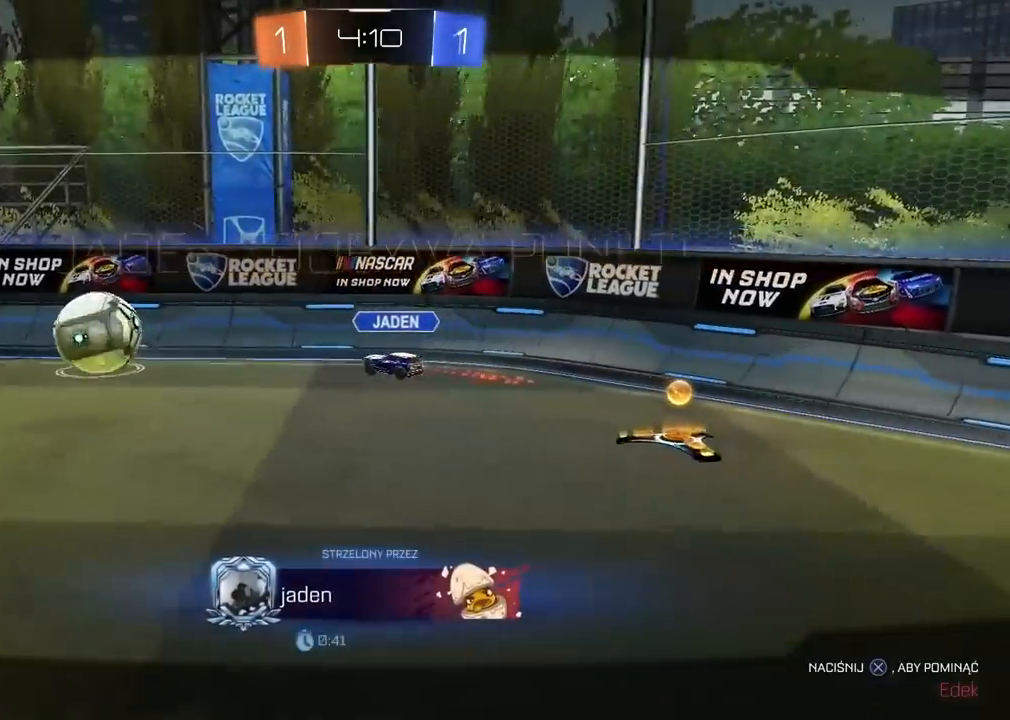
{"buttons": [], "left_stick": "center", "right_stick": "center"}
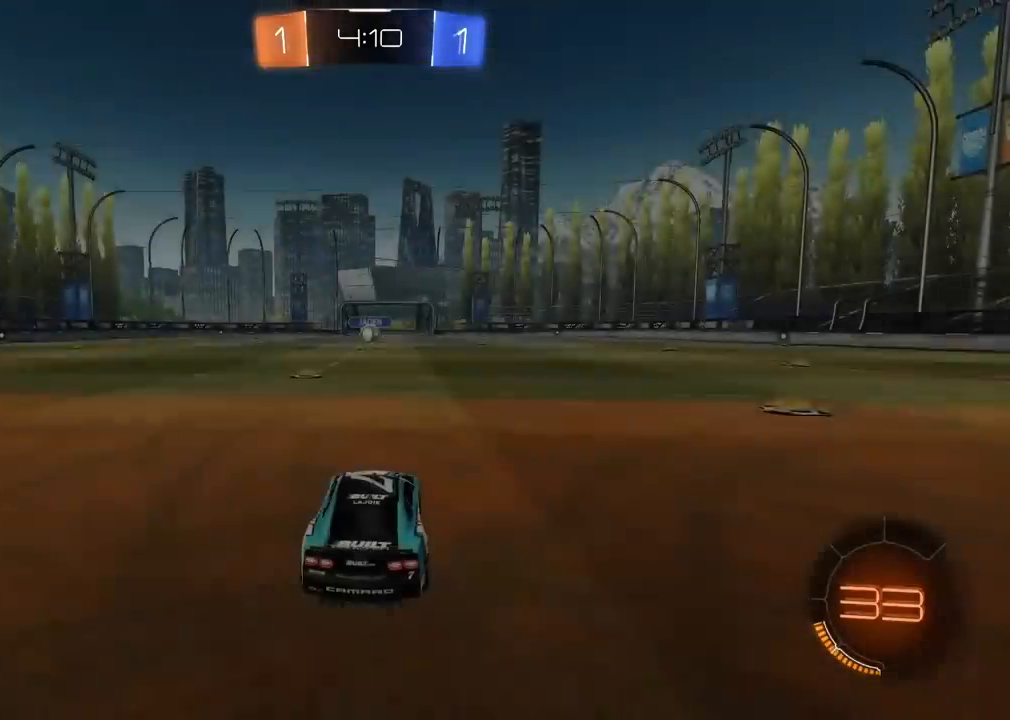
{"buttons": [], "left_stick": "center", "right_stick": "center", "events": []}
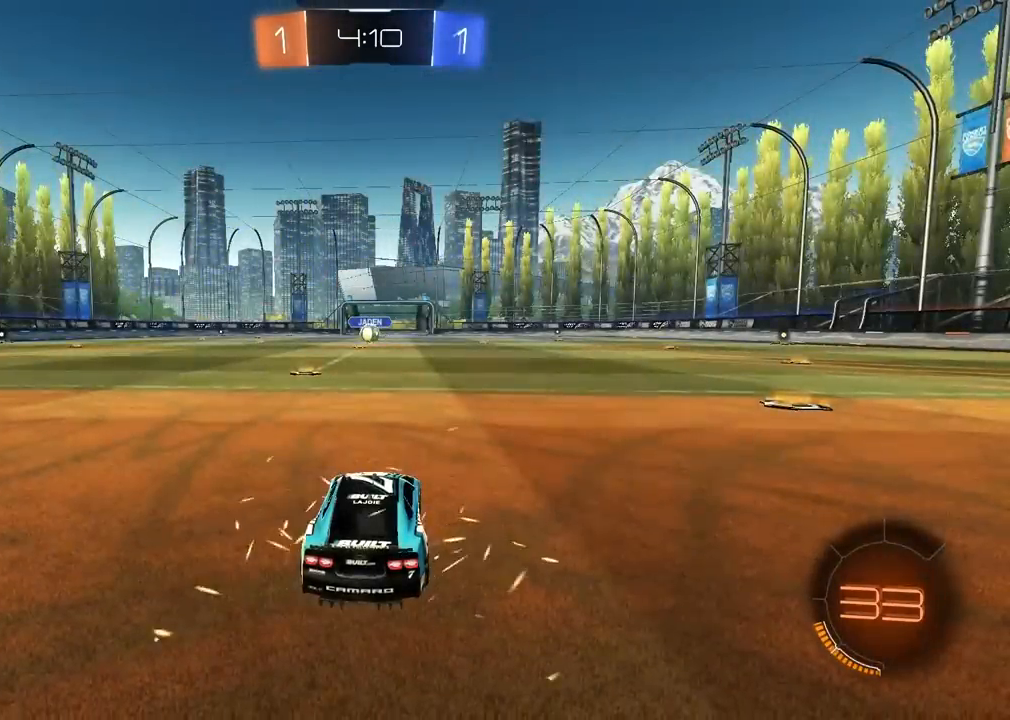
{"buttons": [], "left_stick": "center", "right_stick": "right", "events": [[233, "right_stick", "right"]]}
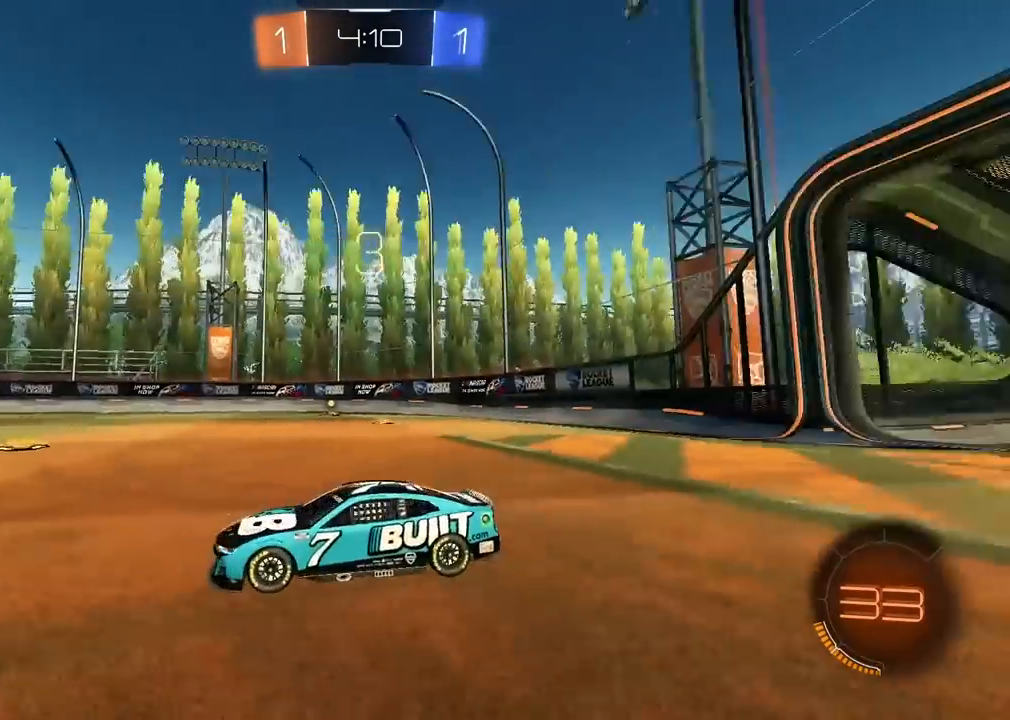
{"buttons": ["L2"], "left_stick": "center", "right_stick": "center", "events": [[233, "right_stick", "center"], [300, "TRIANGLE", "down"], [350, "L2", "down"], [350, "TRIANGLE", "up"]]}
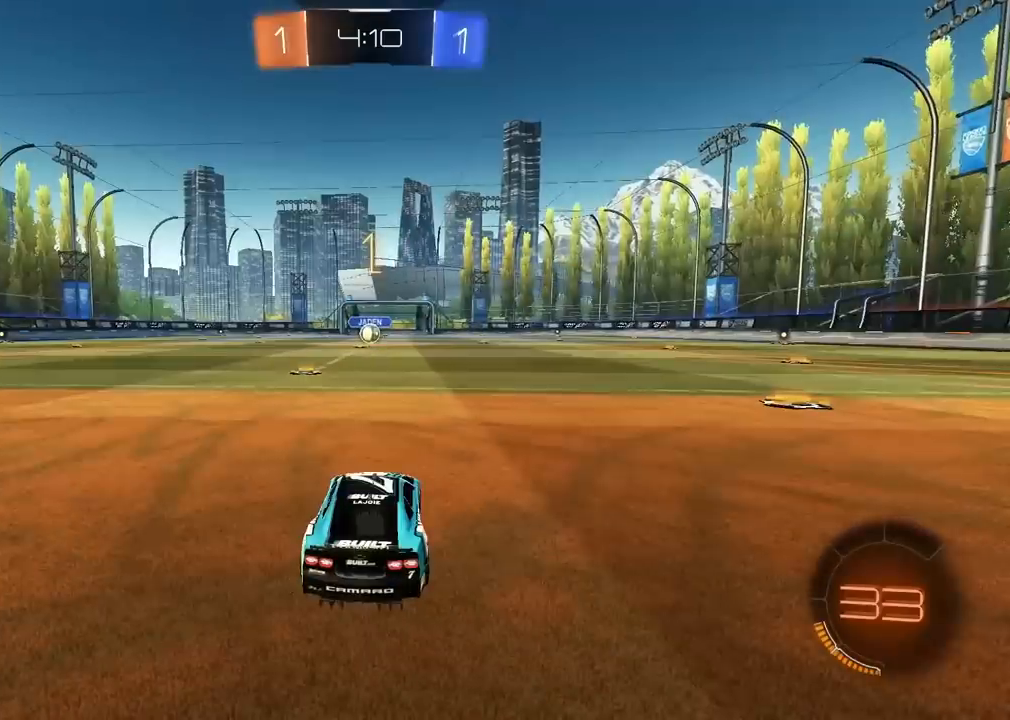
{"buttons": ["L2"], "left_stick": "center", "right_stick": "center", "events": [[250, "left_stick", "left"], [500, "left_stick", "center"]]}
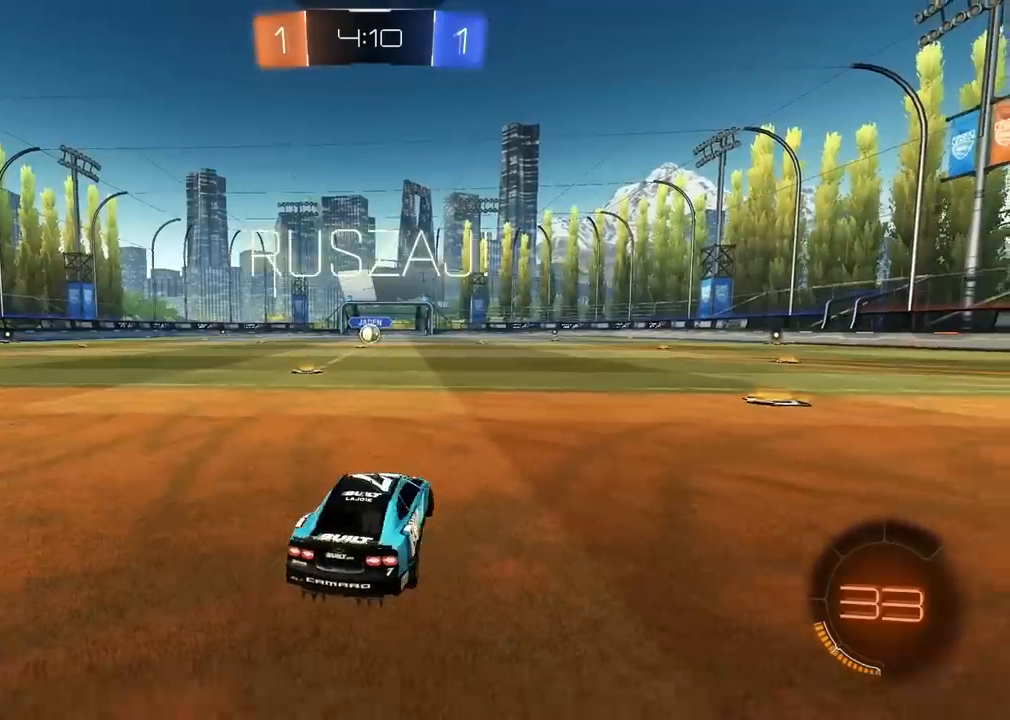
{"buttons": ["CROSS"], "left_stick": "center", "right_stick": "center", "events": [[67, "left_stick", "left"], [167, "left_stick", "center"], [300, "left_stick", "right"], [367, "left_stick", "center"], [417, "L2", "up"], [433, "CROSS", "down"]]}
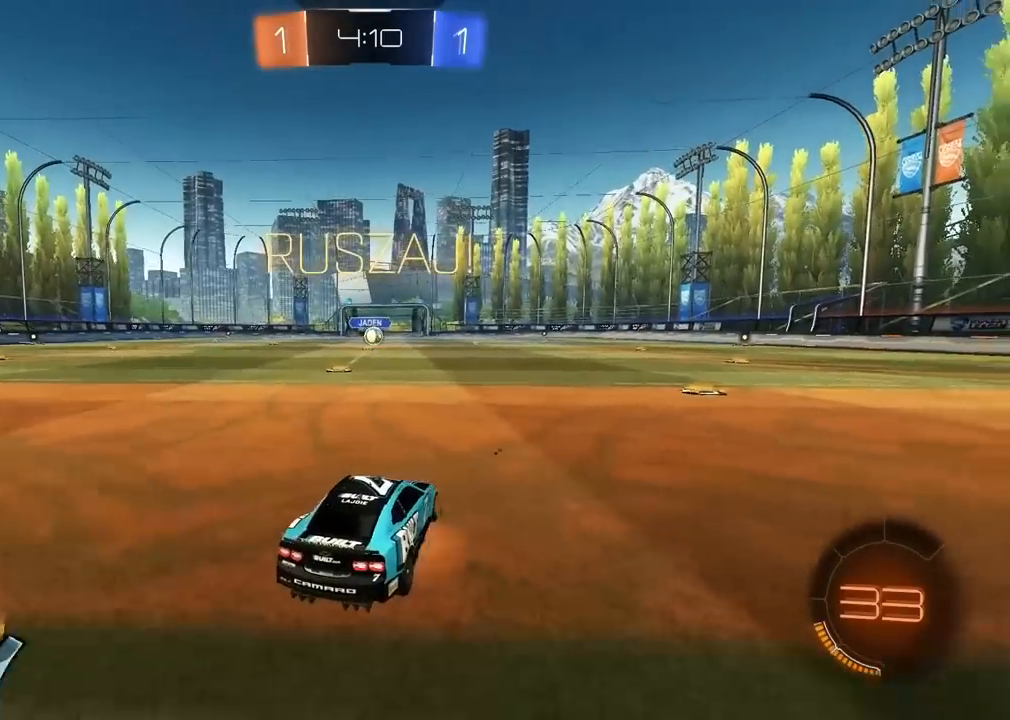
{"buttons": [], "left_stick": "center", "right_stick": "center", "events": [[17, "CROSS", "up"]]}
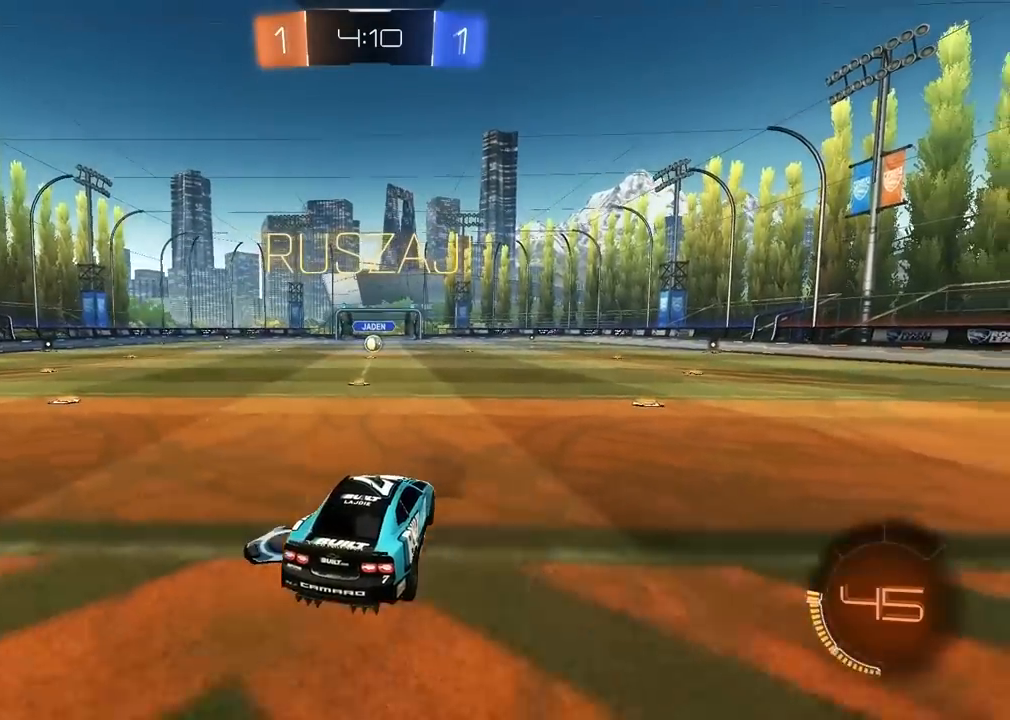
{"buttons": [], "left_stick": "center", "right_stick": "center", "events": []}
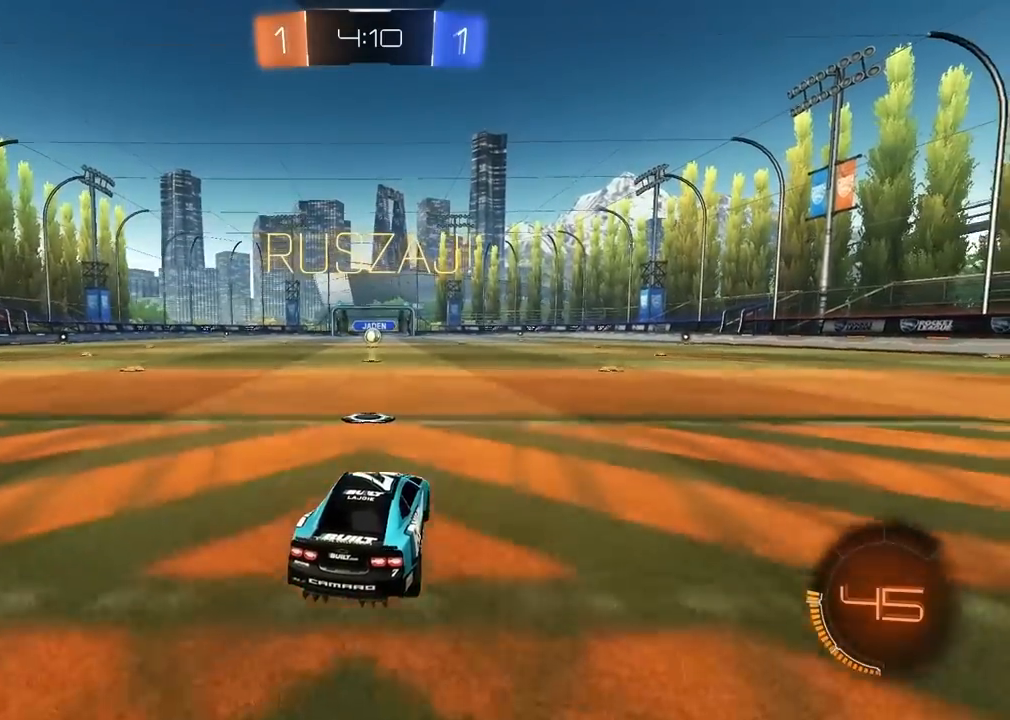
{"buttons": ["R2"], "left_stick": "center", "right_stick": "center", "events": [[117, "L2", "down"], [283, "left_stick", "right"], [367, "left_stick", "center"], [467, "R2", "down"], [500, "L2", "up"]]}
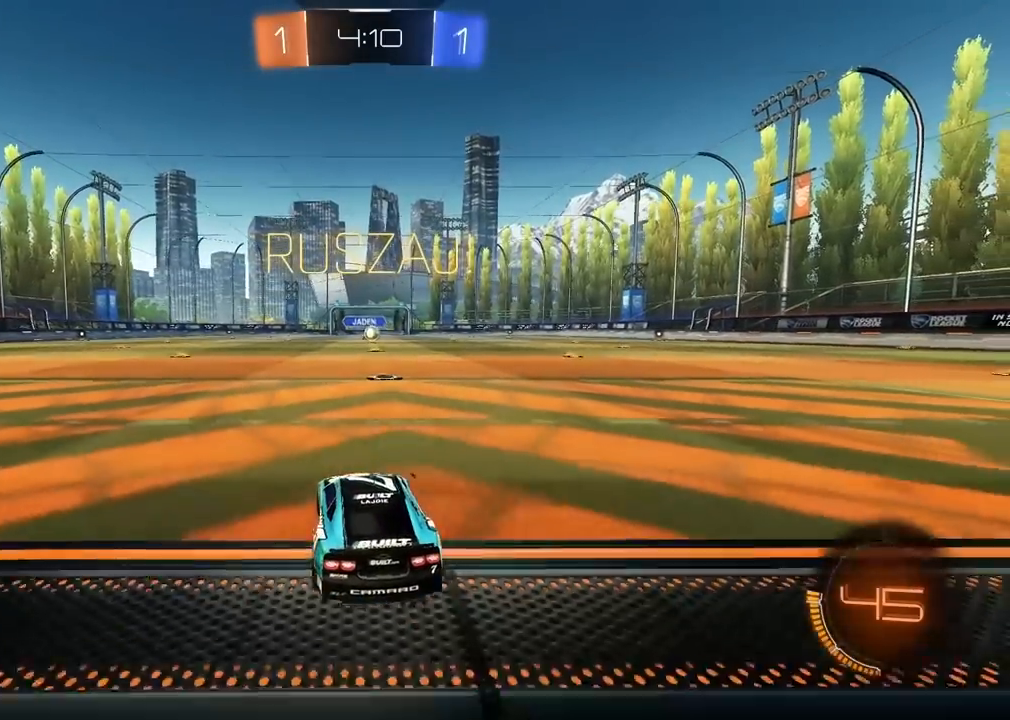
{"buttons": ["R2"], "left_stick": "right", "right_stick": "center", "events": [[83, "left_stick", "right"]]}
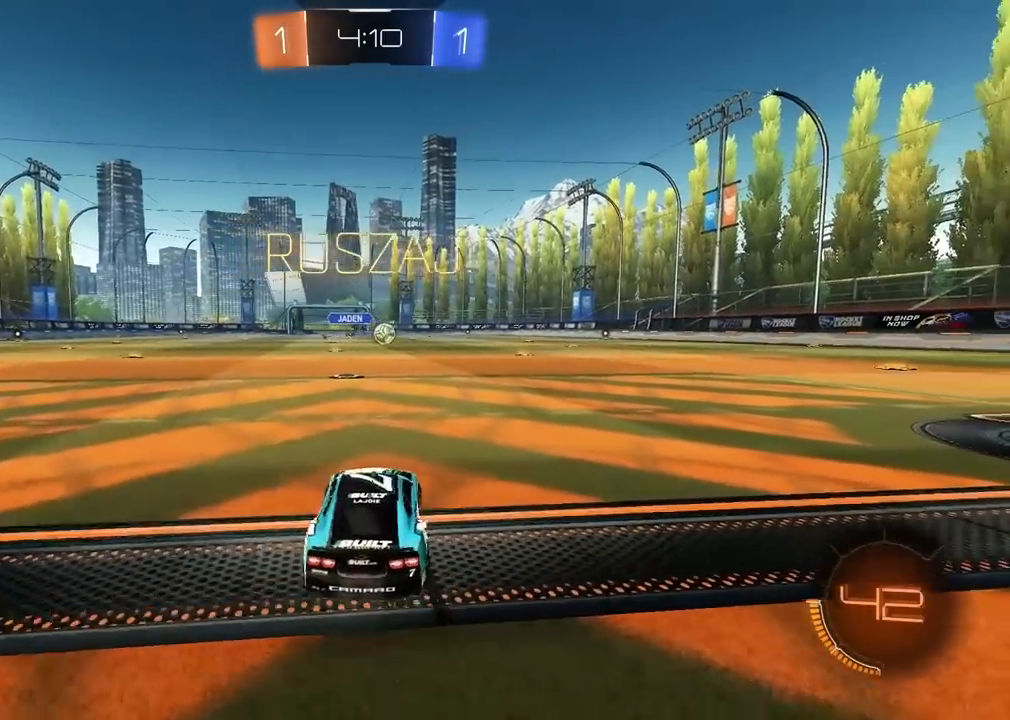
{"buttons": ["R2"], "left_stick": "center", "right_stick": "center", "events": [[467, "left_stick", "center"]]}
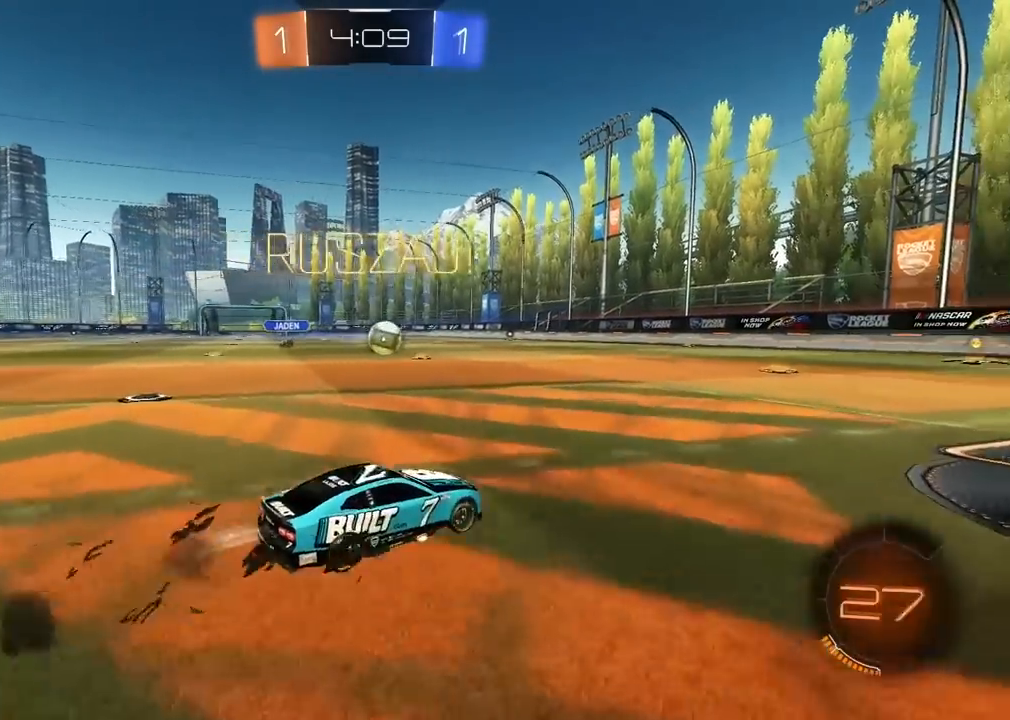
{"buttons": ["CROSS", "L2", "R2"], "left_stick": "down-right", "right_stick": "center"}
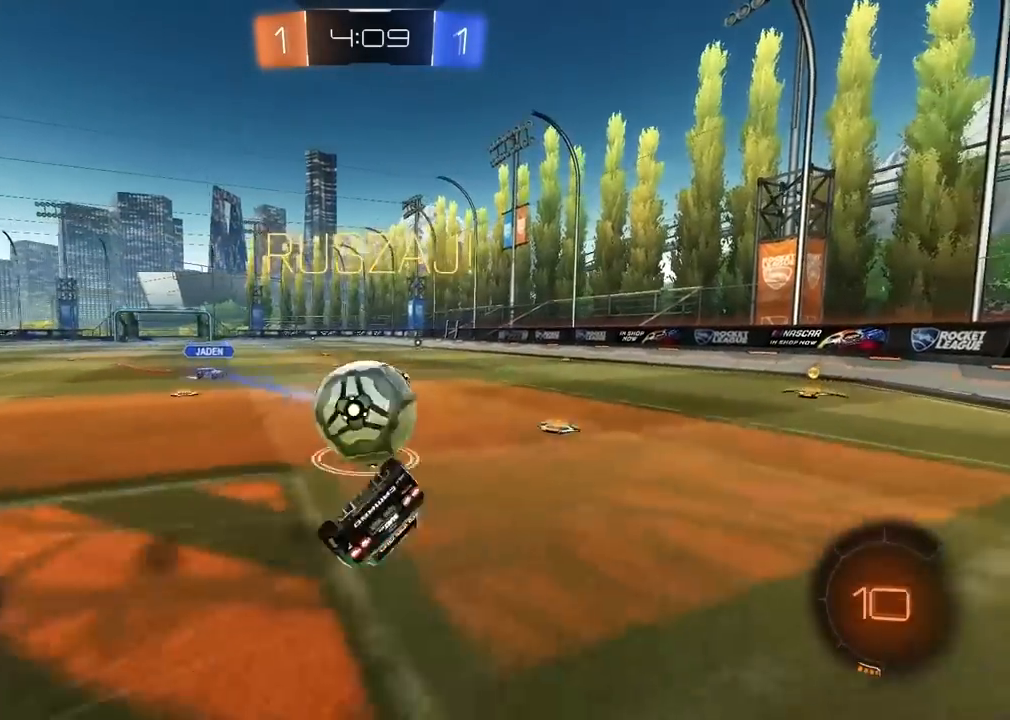
{"buttons": ["CROSS", "L2", "R2"], "left_stick": "down-left", "right_stick": "center", "events": [[217, "left_stick", "right"], [317, "left_stick", "down-right"], [500, "left_stick", "down-left"]]}
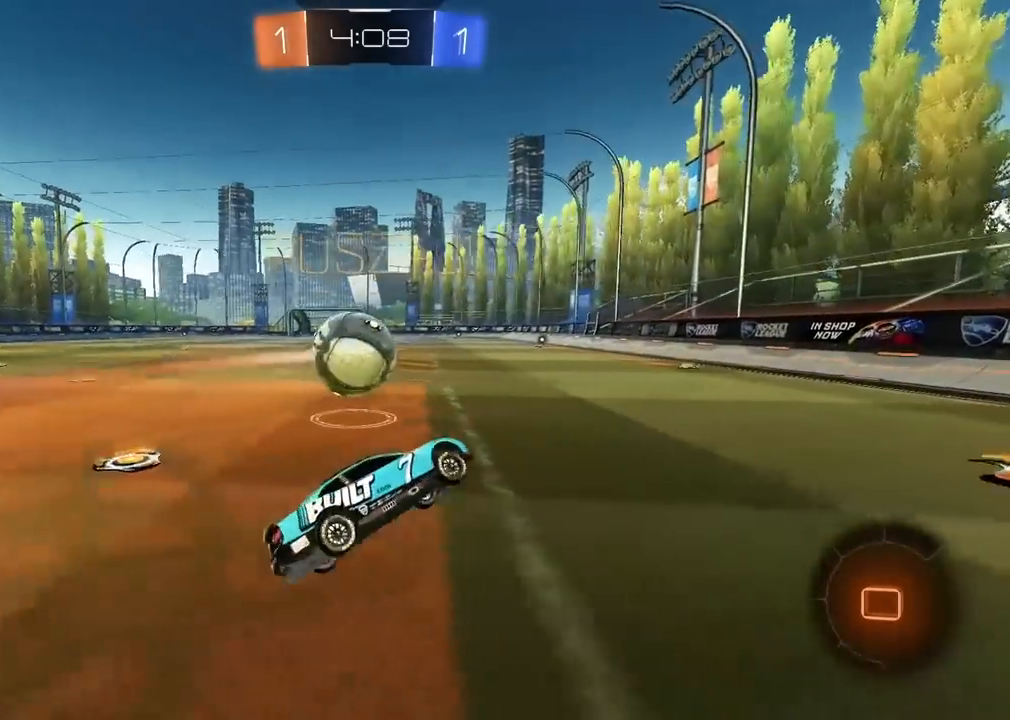
{"buttons": ["R2"], "left_stick": "center", "right_stick": "center", "events": [[17, "L2", "up"], [83, "CROSS", "up"], [167, "left_stick", "center"], [300, "left_stick", "left"], [500, "left_stick", "center"]]}